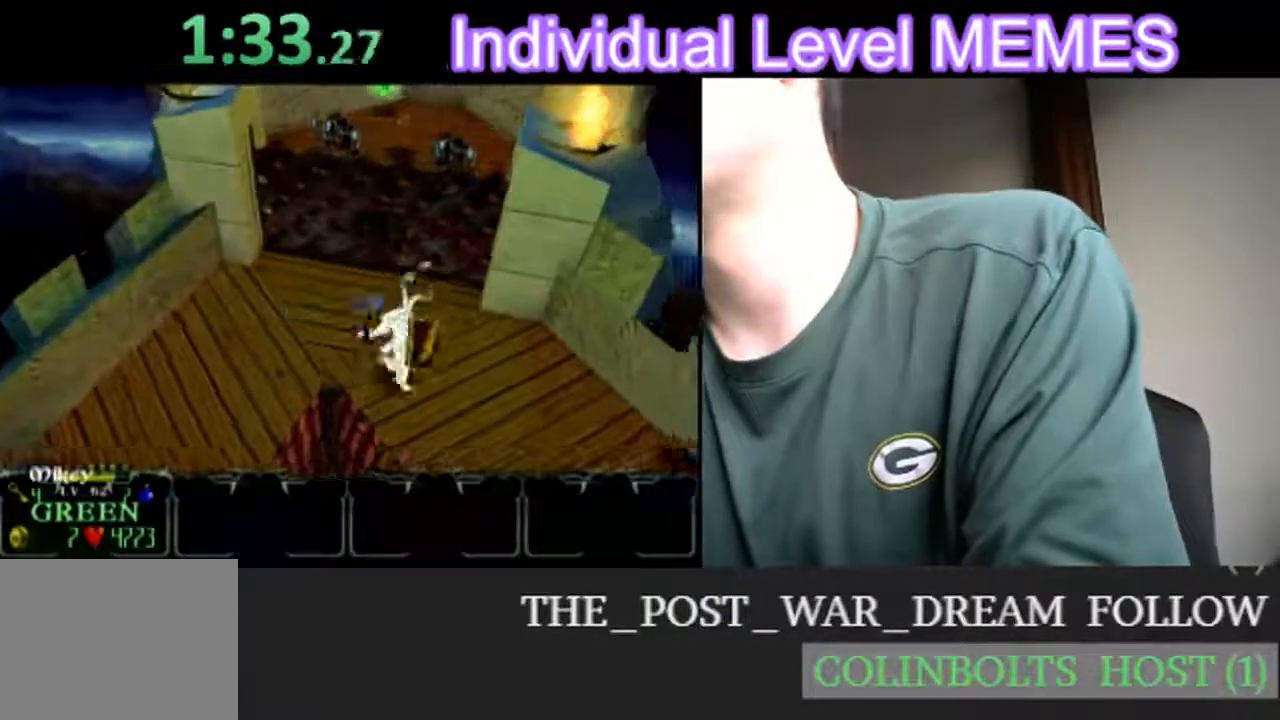
Gameplay with a controller (Nintendo layout); each line is a JSON object with the inputs held at the frame after it (dt_ms = milliseconds from this image to that frame). "events" lists button and stick changes between this image and that frame as [ms after this image, input, new state], when the widget could be followed in between. Not read: L3 R3 right_stick.
{"dt_ms": 500, "buttons": [], "left_stick": "down-right", "events": []}
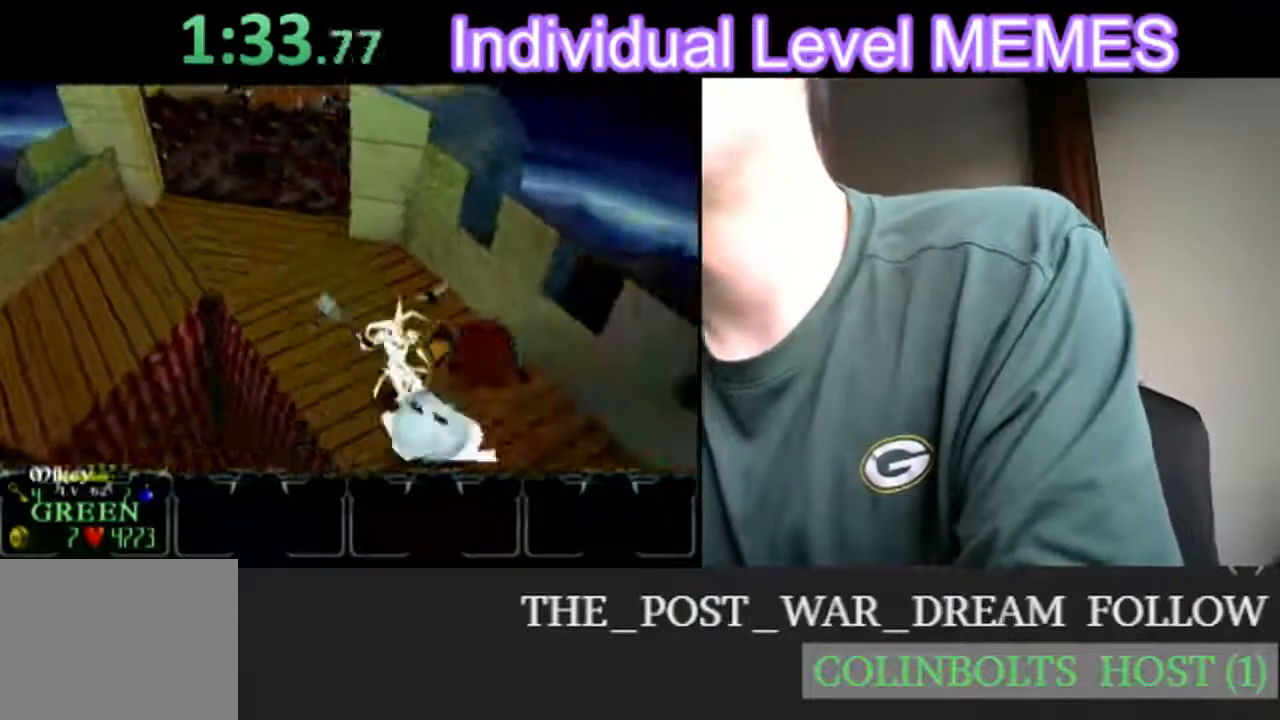
{"dt_ms": 500, "buttons": [], "left_stick": "down-right", "events": []}
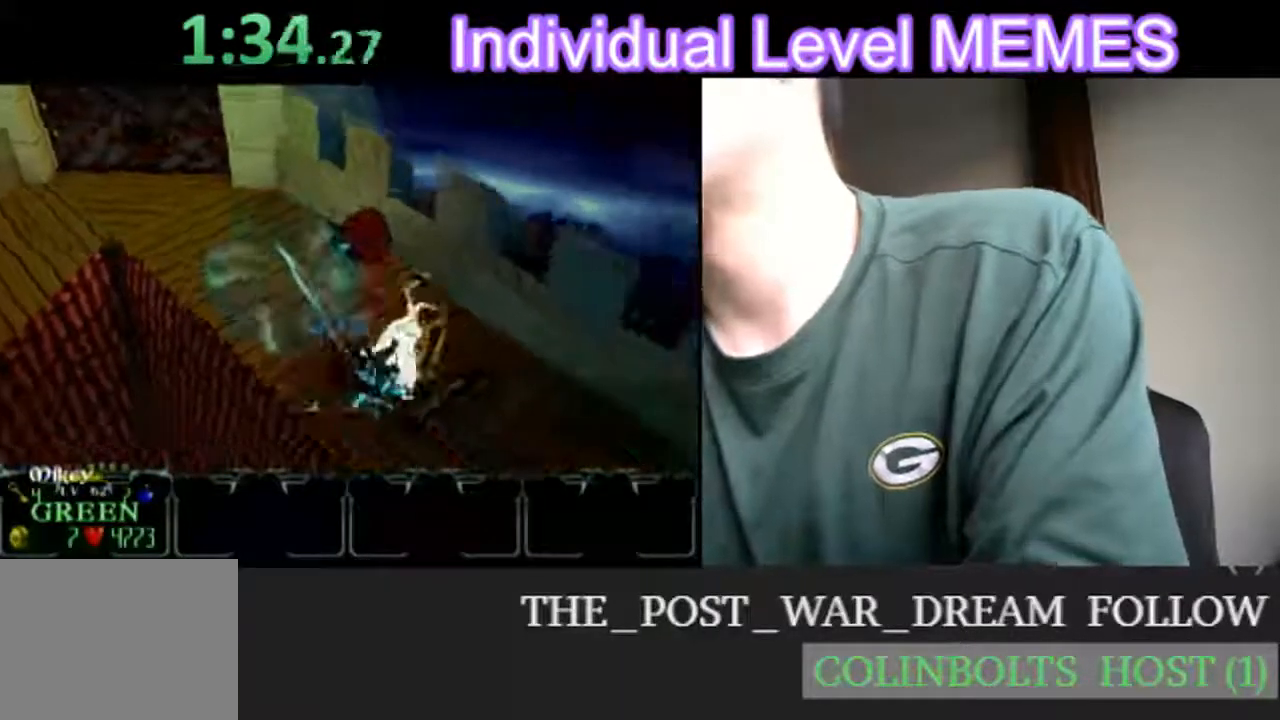
{"dt_ms": 1000, "buttons": [], "left_stick": "down"}
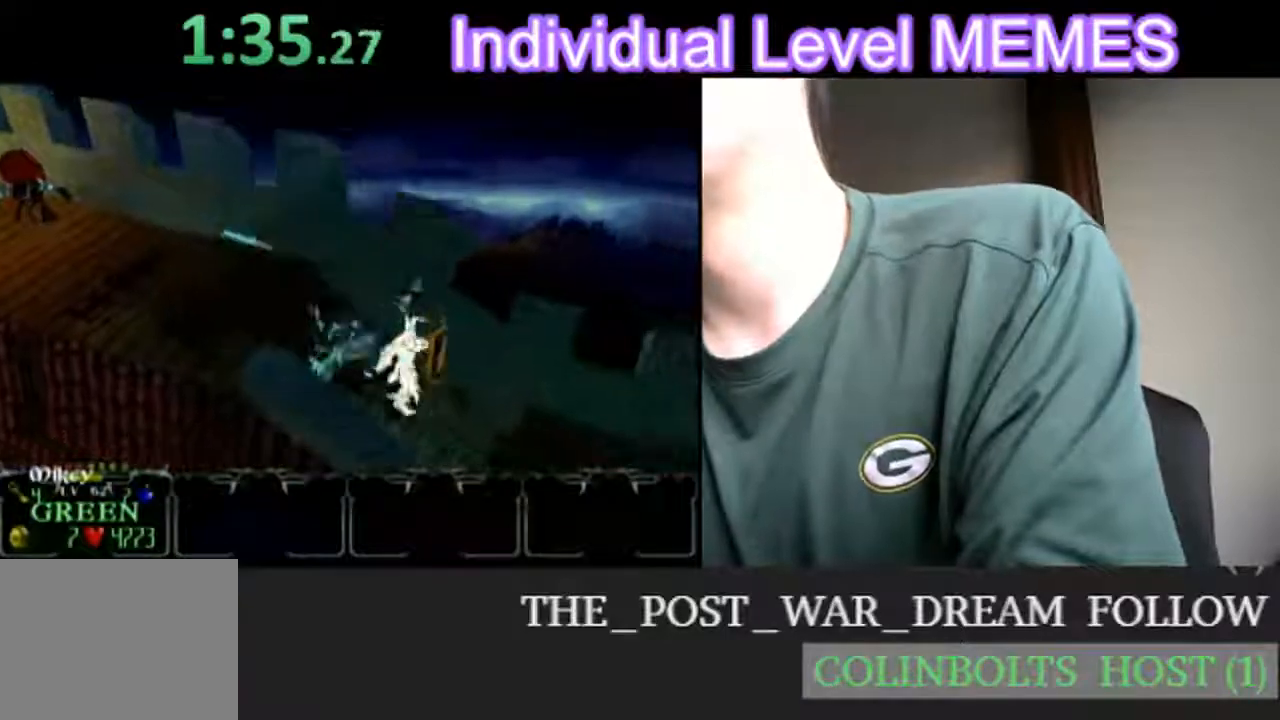
{"dt_ms": 500, "buttons": [], "left_stick": "right", "events": [[67, "left_stick", "right"]]}
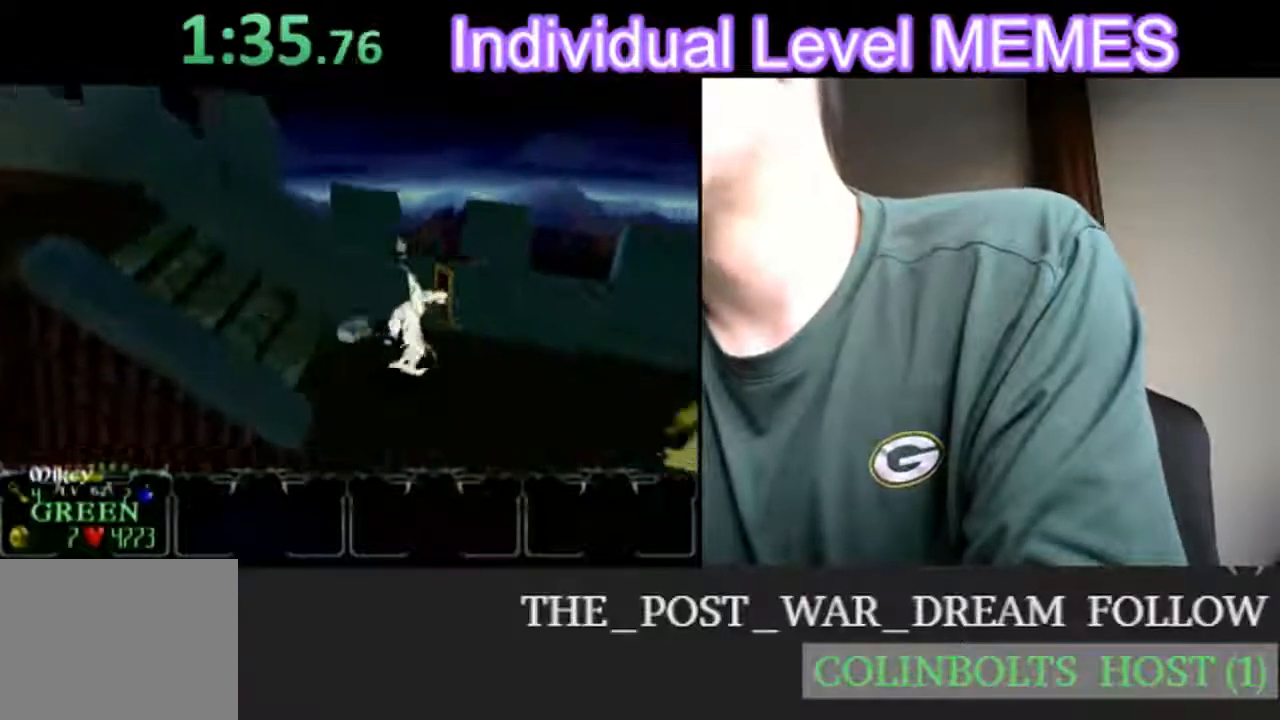
{"dt_ms": 500, "buttons": [], "left_stick": "right", "events": [[350, "left_stick", "center"], [433, "left_stick", "right"]]}
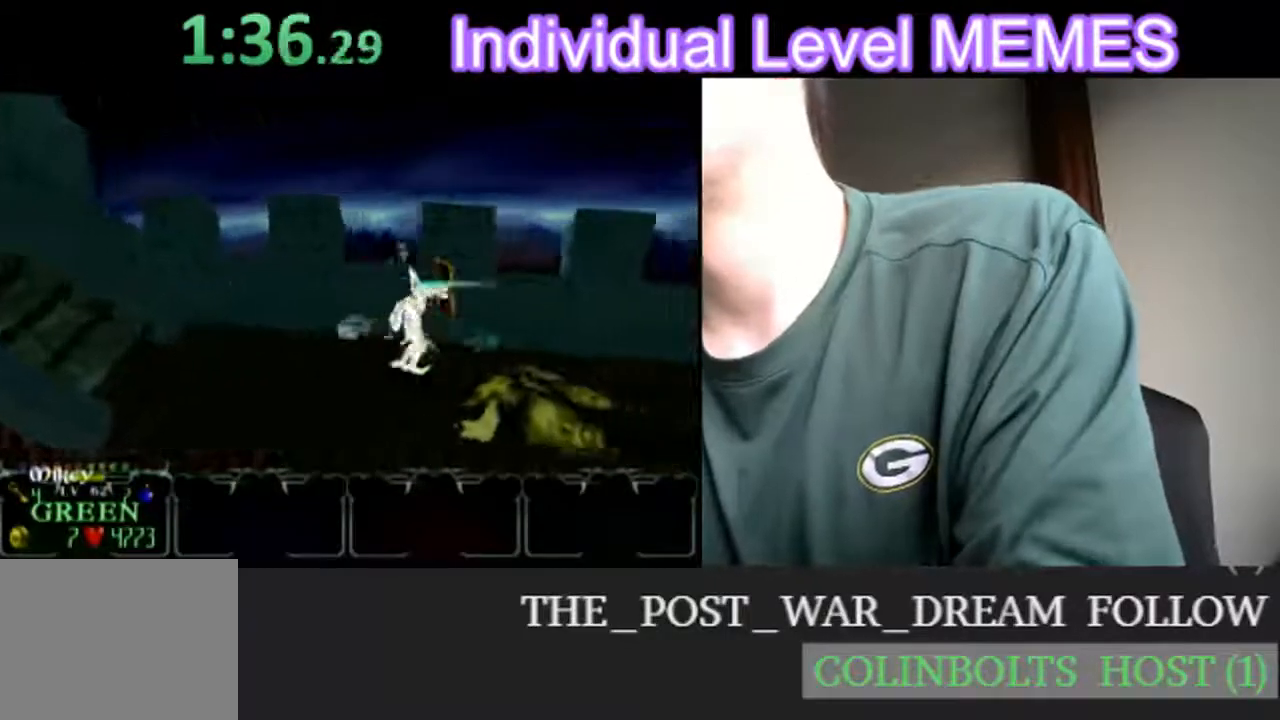
{"dt_ms": 500, "buttons": [], "left_stick": "center", "events": [[83, "left_stick", "up"], [333, "left_stick", "center"]]}